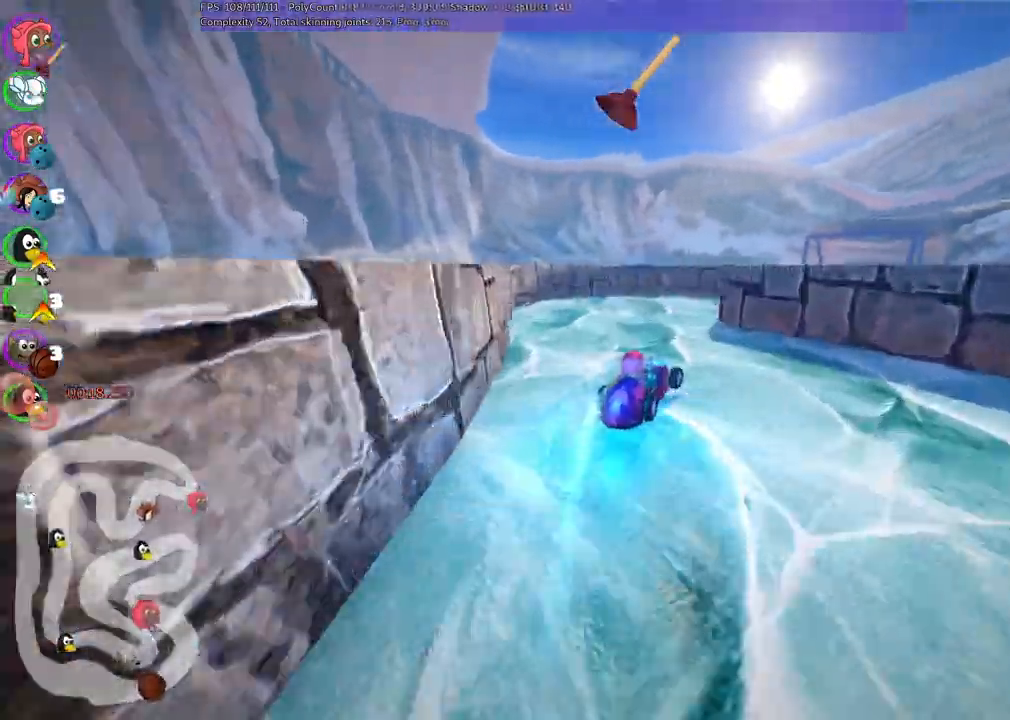
Gameplay with keyboard; each line is a JSON object with the keys held at the frame after it. "events" lists presses ("down") and releases ("up") of ".", "alt_r", "b", "c", "comma", "ctrl_r", "d", "down", "f", "g", "h", "j", "k", "l", "left", "m", "n", "quote", "return", "right", "semicolon", "shift_r", "space", "super", "up" and "v" between this image and that frame as [ms after this image, input, new state], when the widget could be followed in between. No other keys are recorded. Mouse input is not recorded. Not read: /.
{"keys": ["right", "up"], "events": [[200, "m", "up"], [450, "up", "down"]]}
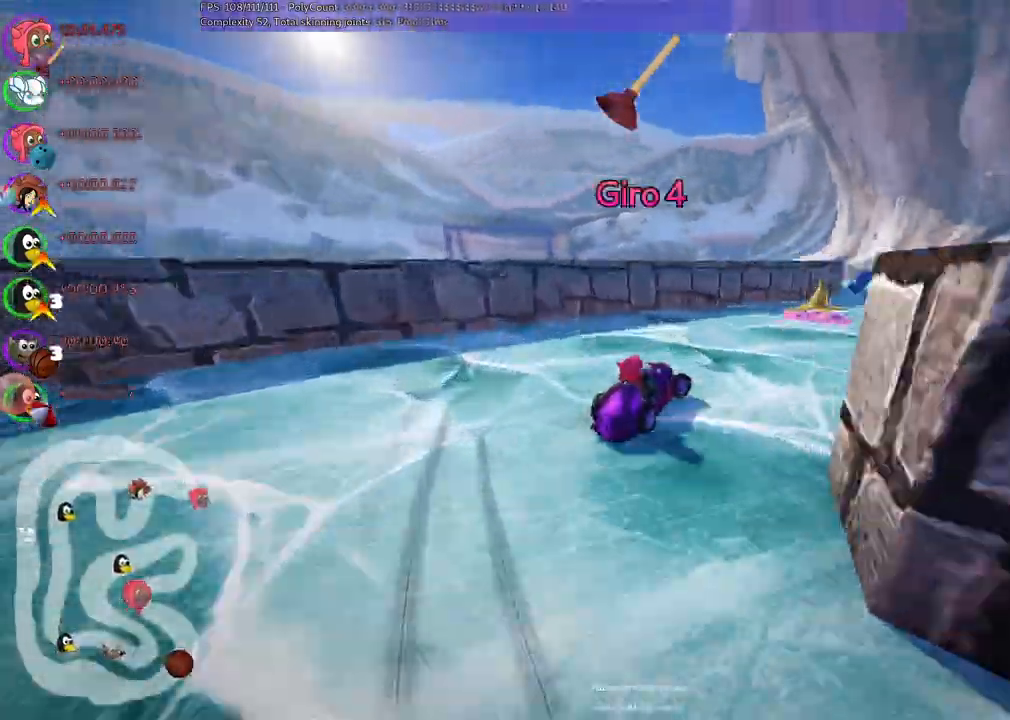
{"keys": ["left", "m", "up"]}
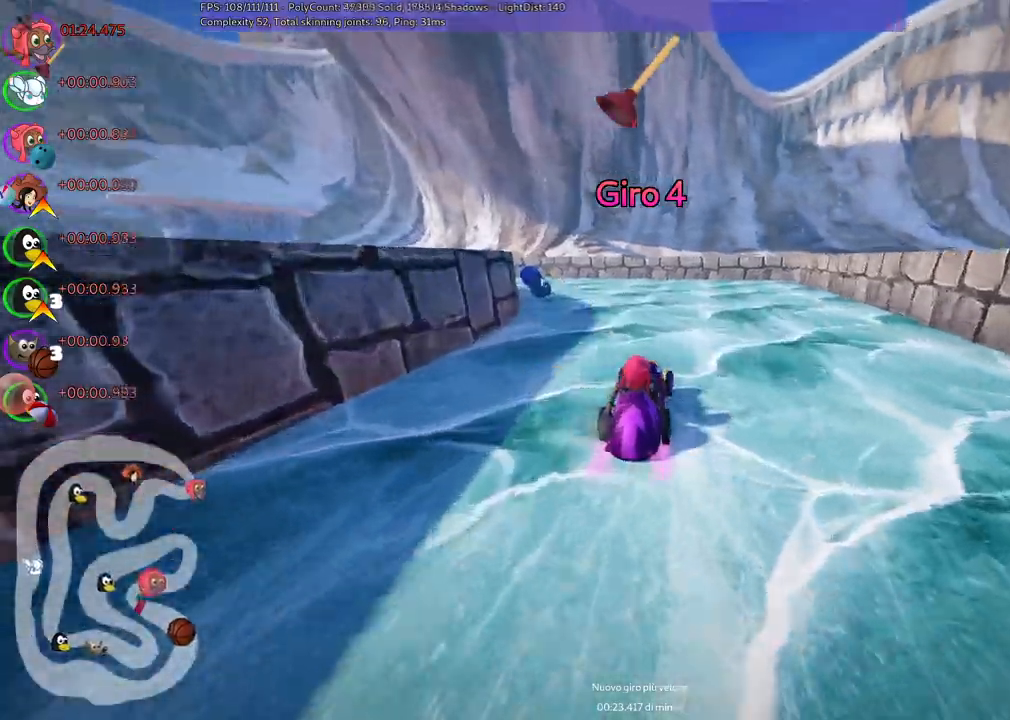
{"keys": ["left", "up"], "events": [[250, "m", "up"]]}
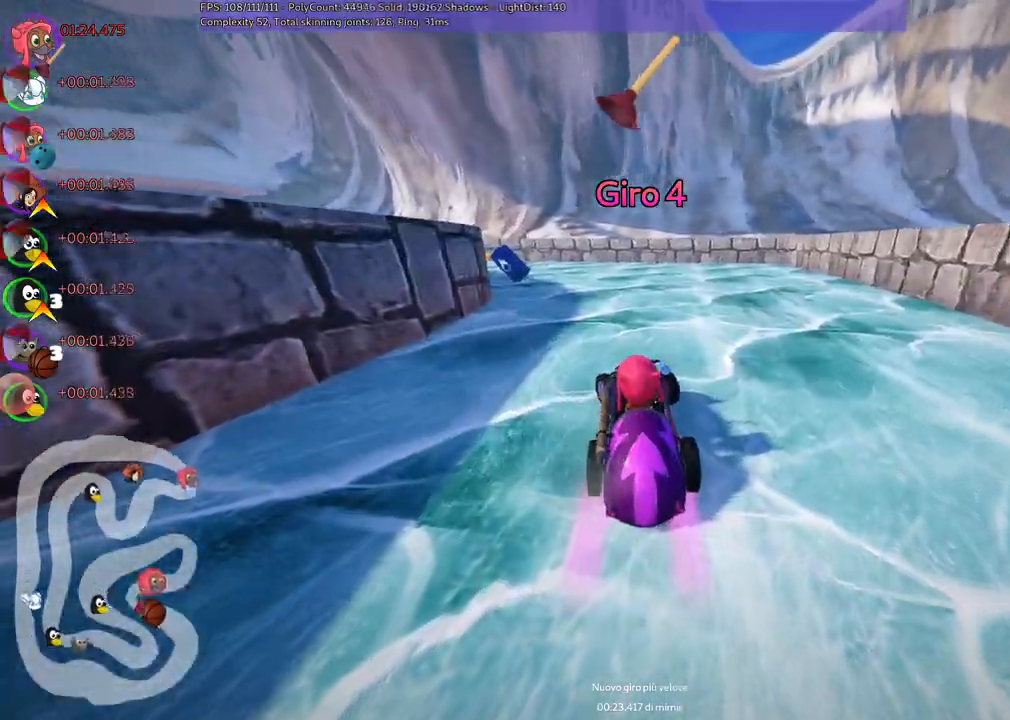
{"keys": ["up"], "events": [[67, "n", "down"], [217, "left", "up"], [250, "space", "down"], [400, "space", "up"], [450, "n", "up"]]}
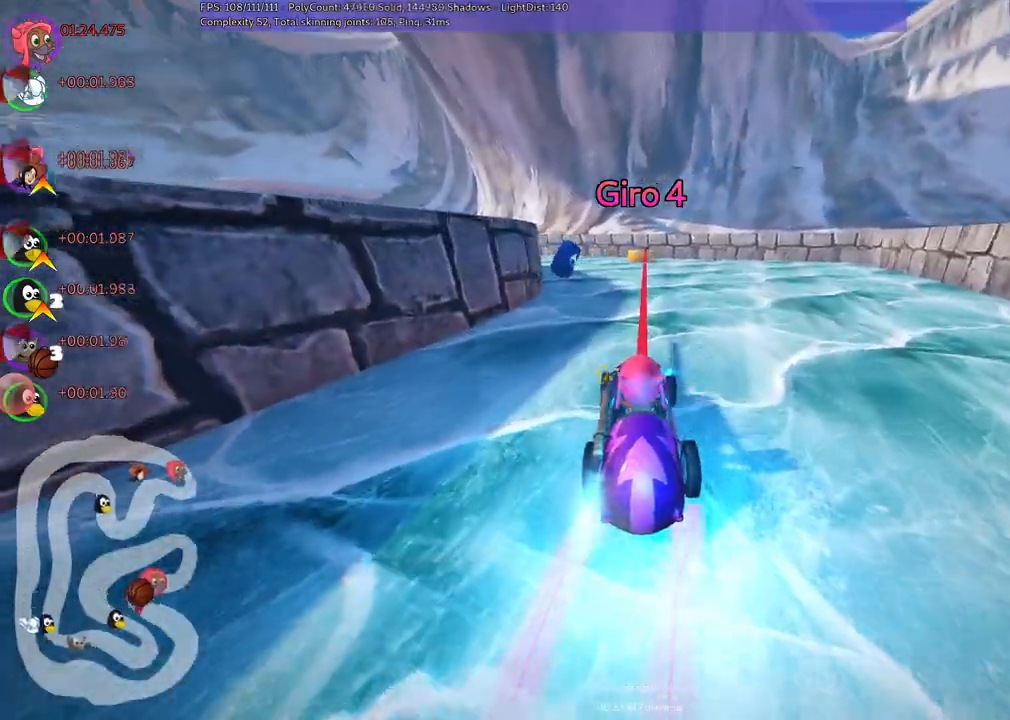
{"keys": ["up"], "events": [[133, "left", "down"], [333, "left", "up"], [333, "n", "down"], [500, "n", "up"]]}
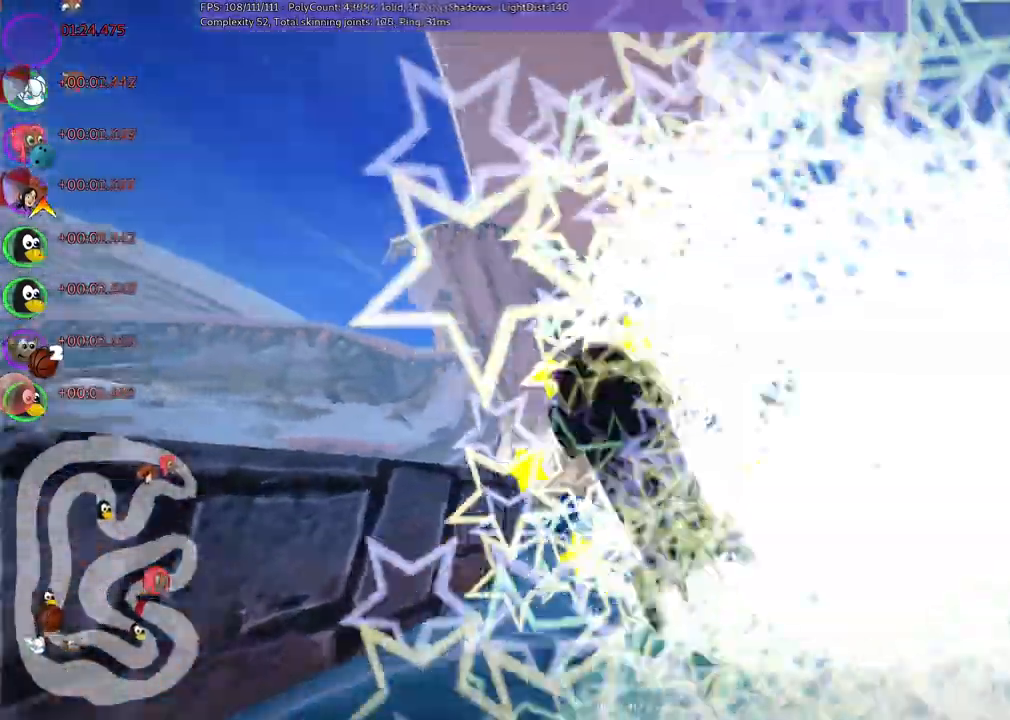
{"keys": ["up"], "events": []}